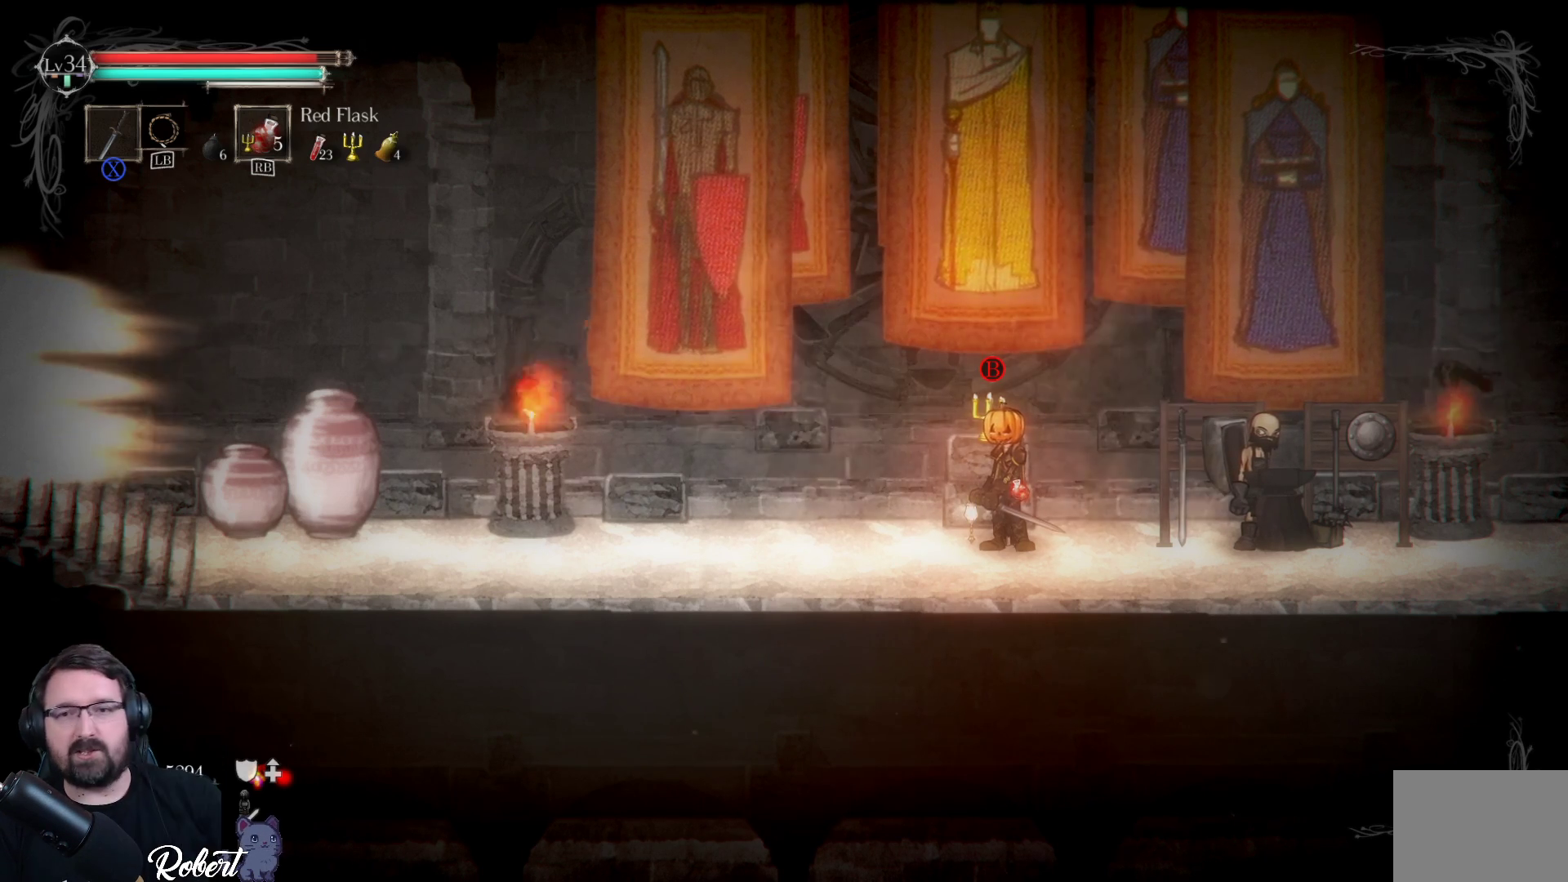
Gameplay with a controller (Xbox layout); each line is a JSON object with the inputs held at the frame after it. "events" lists button and stick changes between this image and that frame as [ms after this image, input, new state], when the widget could be followed in between.
{"buttons": ["B"], "left_stick": "center", "right_stick": "center", "events": [[500, "B", "down"]]}
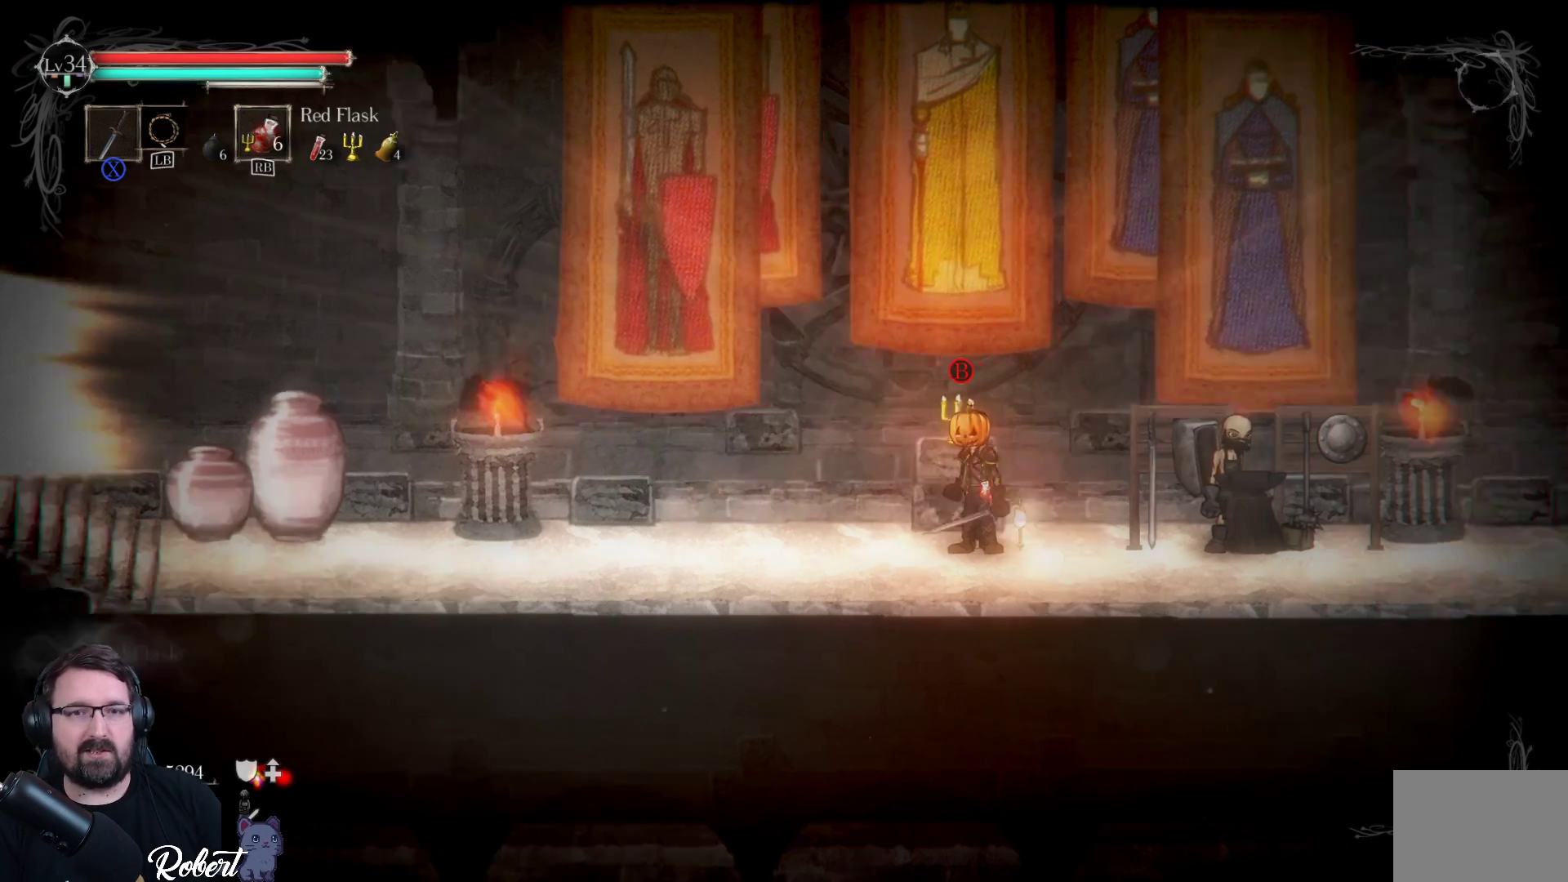
{"buttons": [], "left_stick": "center", "right_stick": "center", "events": [[100, "B", "up"]]}
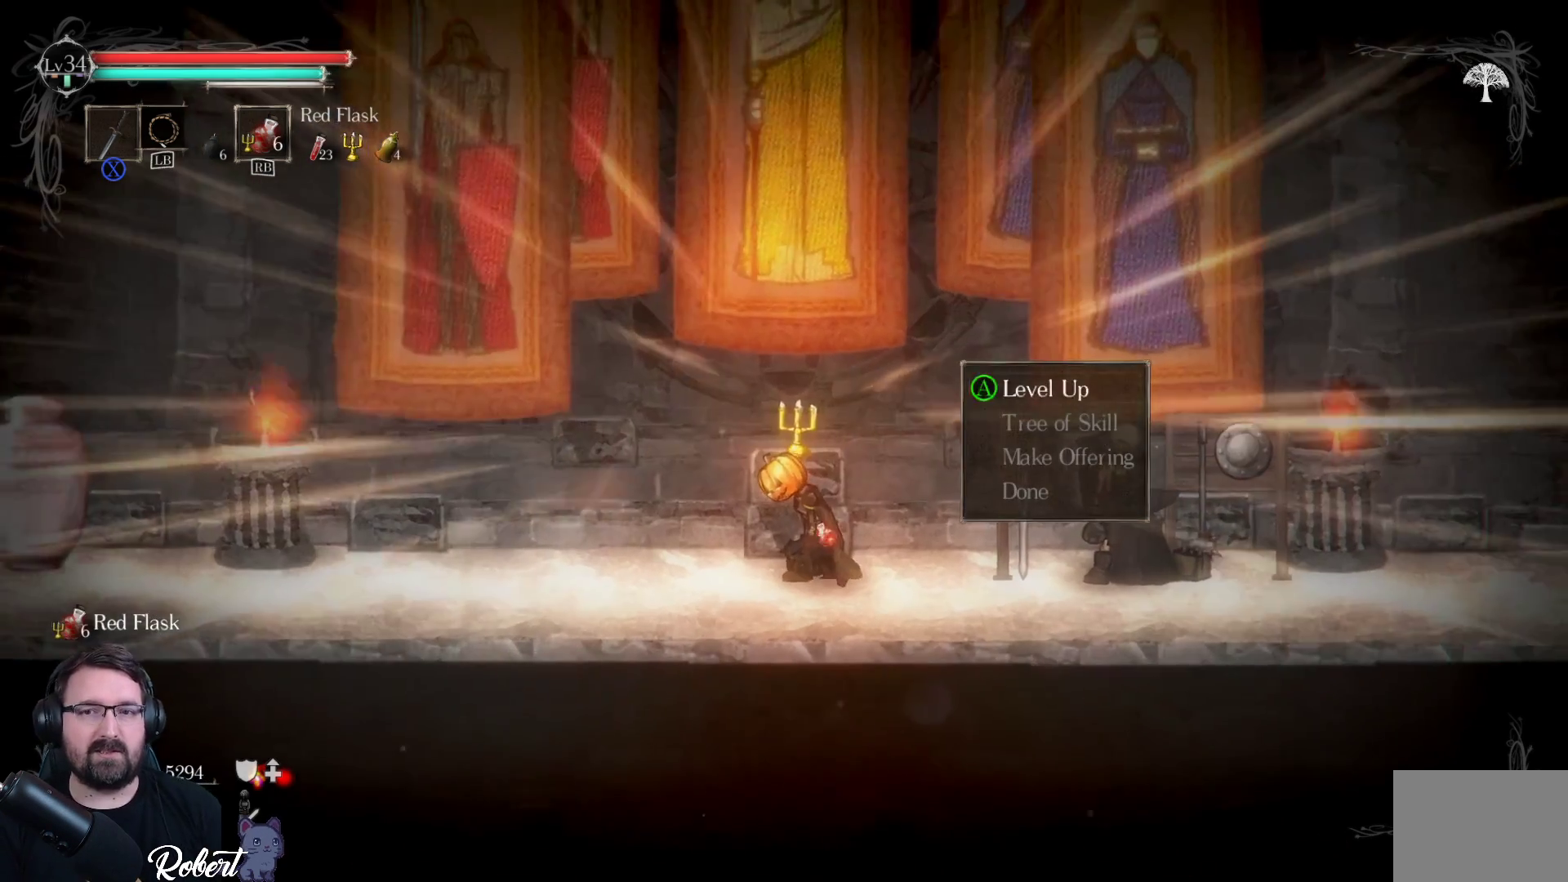
{"buttons": [], "left_stick": "center", "right_stick": "center", "events": [[200, "DPAD_DOWN", "down"], [300, "DPAD_DOWN", "up"]]}
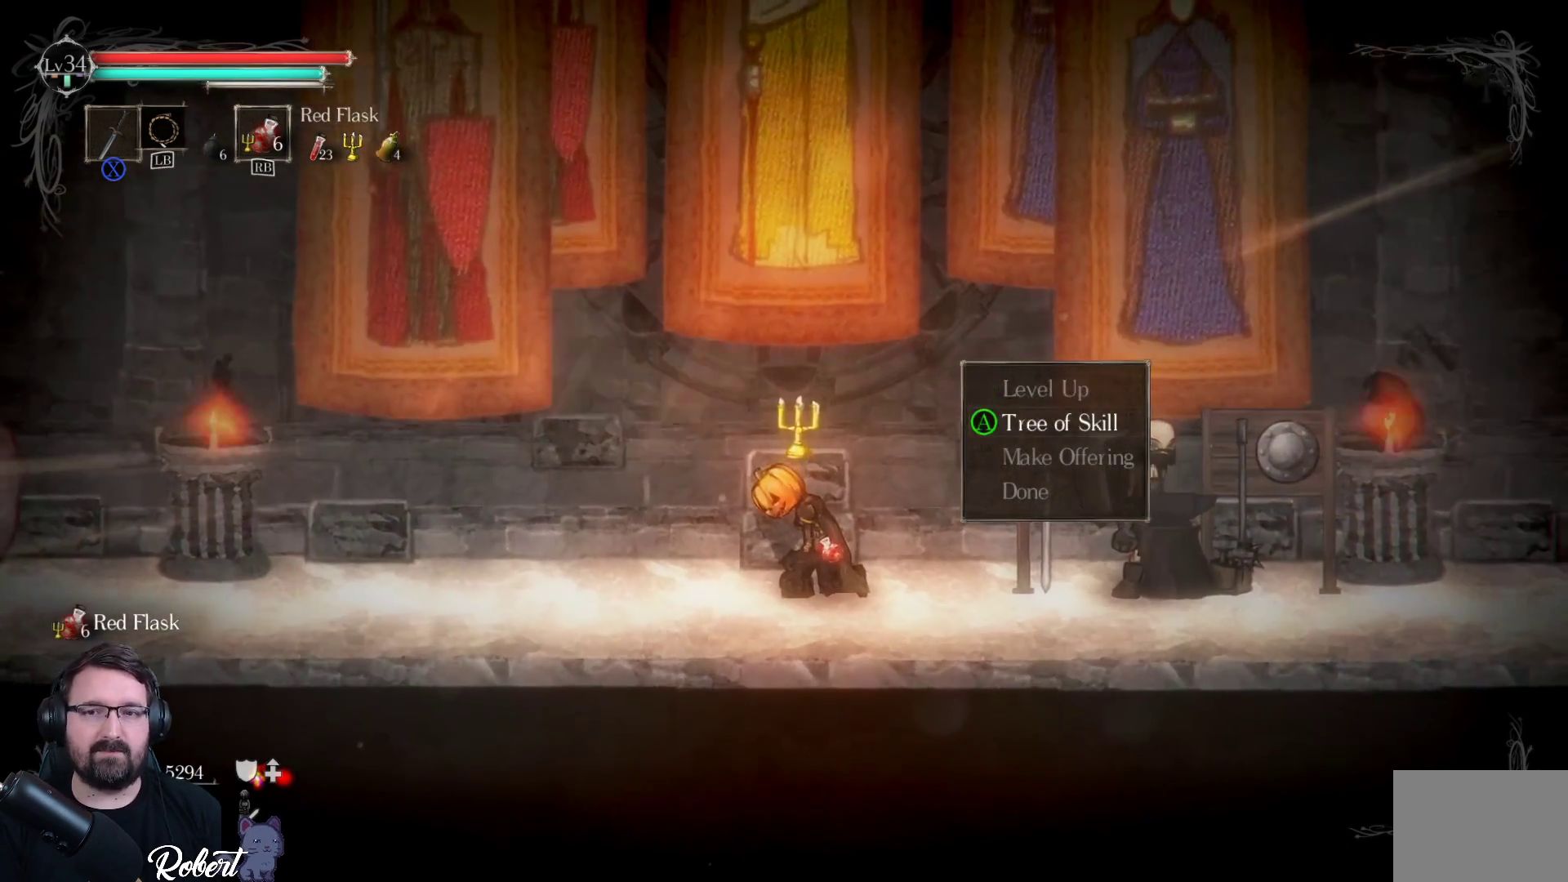
{"buttons": [], "left_stick": "center", "right_stick": "center", "events": [[267, "B", "down"], [367, "B", "up"]]}
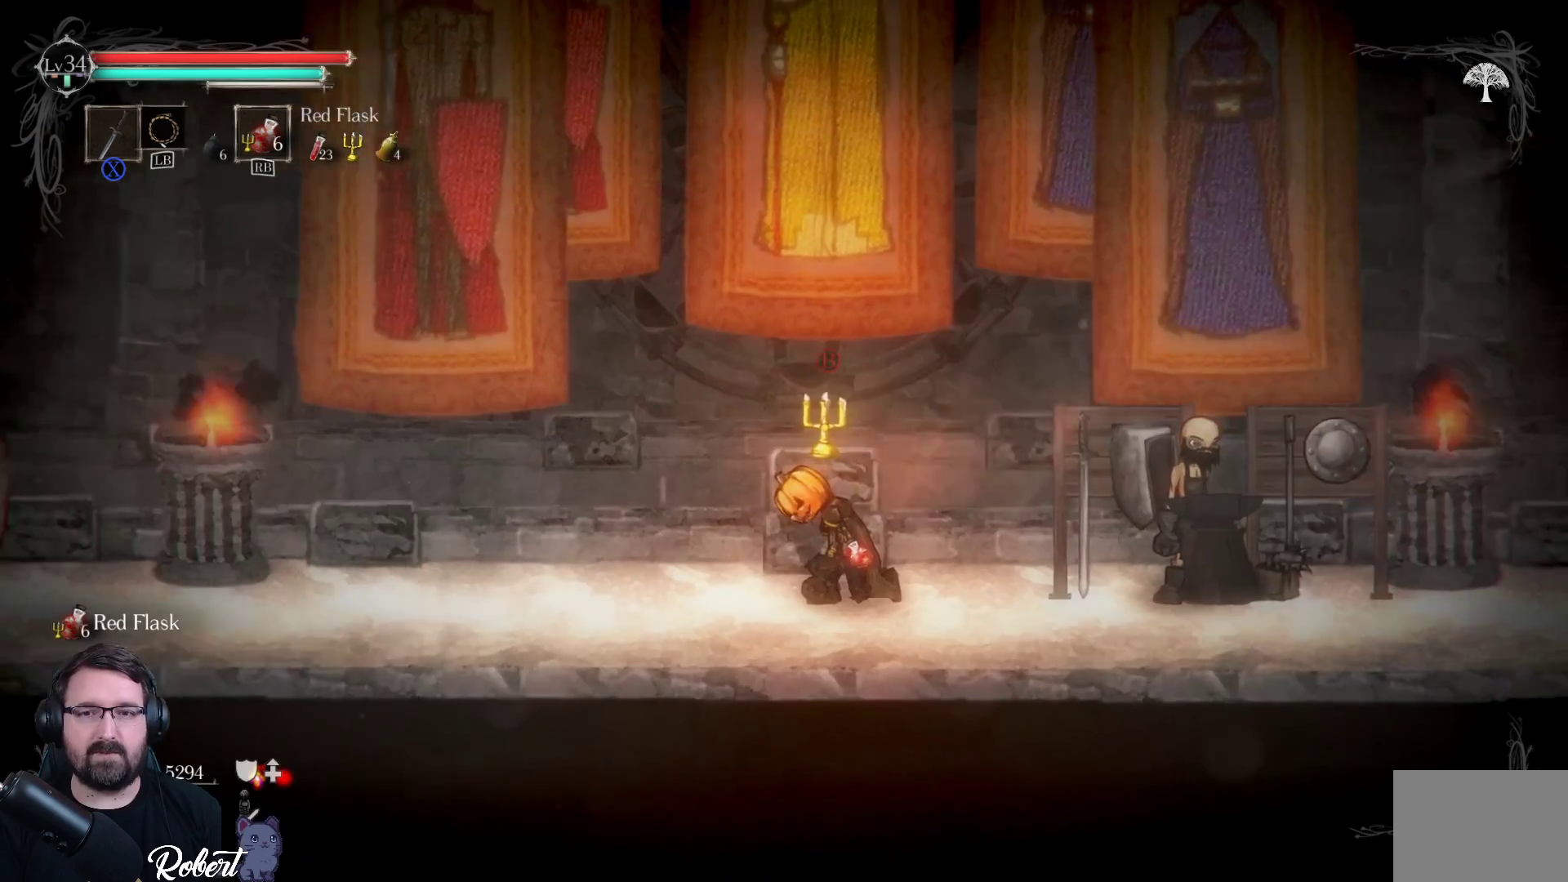
{"buttons": [], "left_stick": "right", "right_stick": "center", "events": [[100, "left_stick", "right"]]}
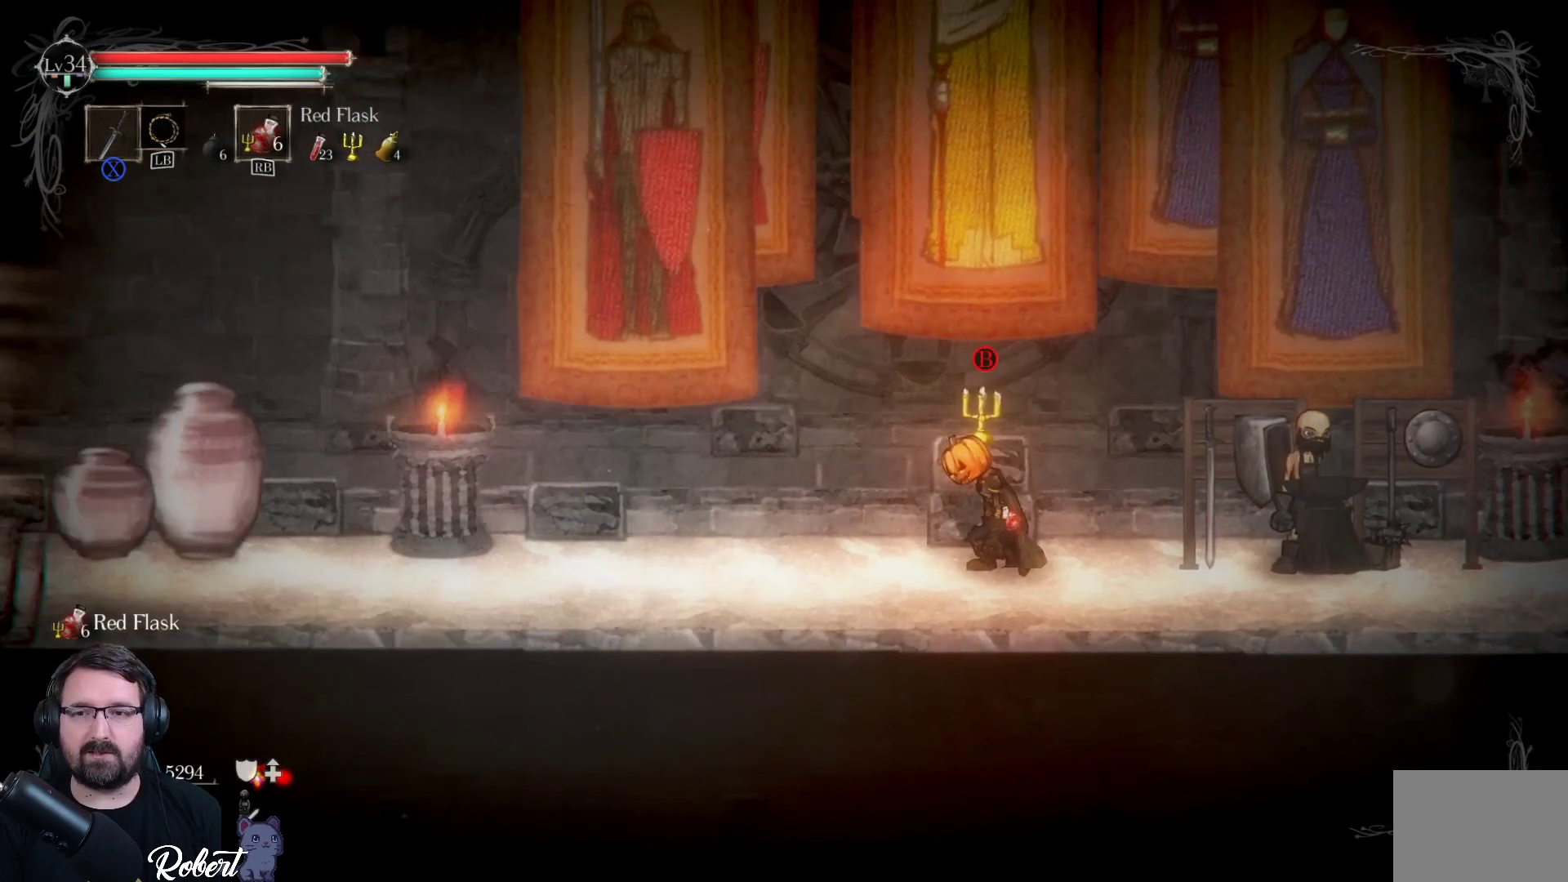
{"buttons": [], "left_stick": "right", "right_stick": "center", "events": []}
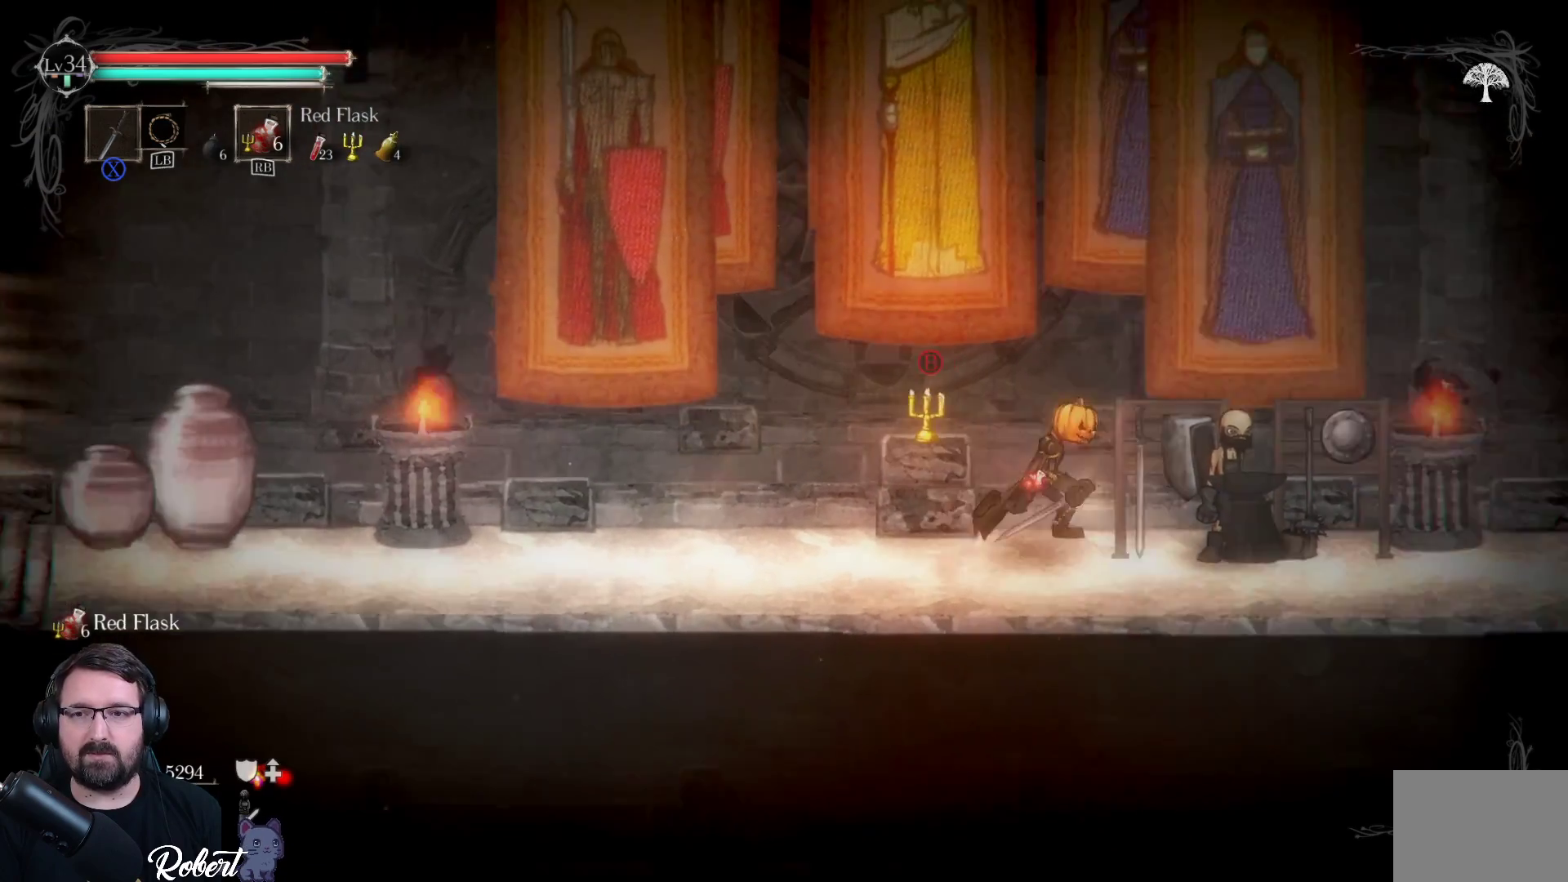
{"buttons": ["B"], "left_stick": "center", "right_stick": "center", "events": [[367, "left_stick", "center"], [467, "B", "down"]]}
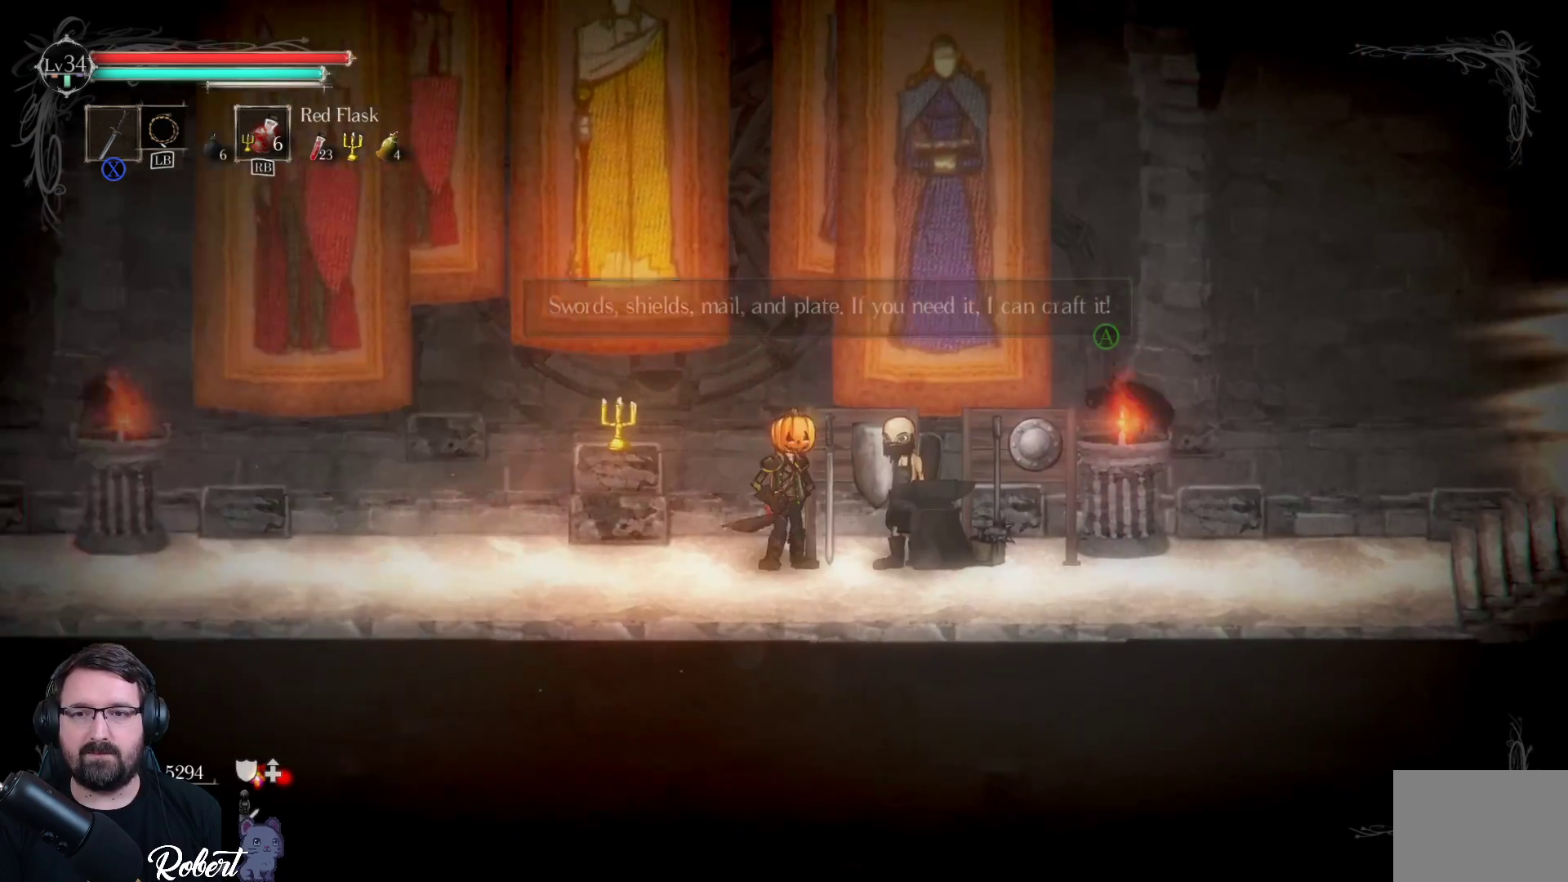
{"buttons": ["A"], "left_stick": "center", "right_stick": "center", "events": [[33, "B", "up"], [467, "A", "down"]]}
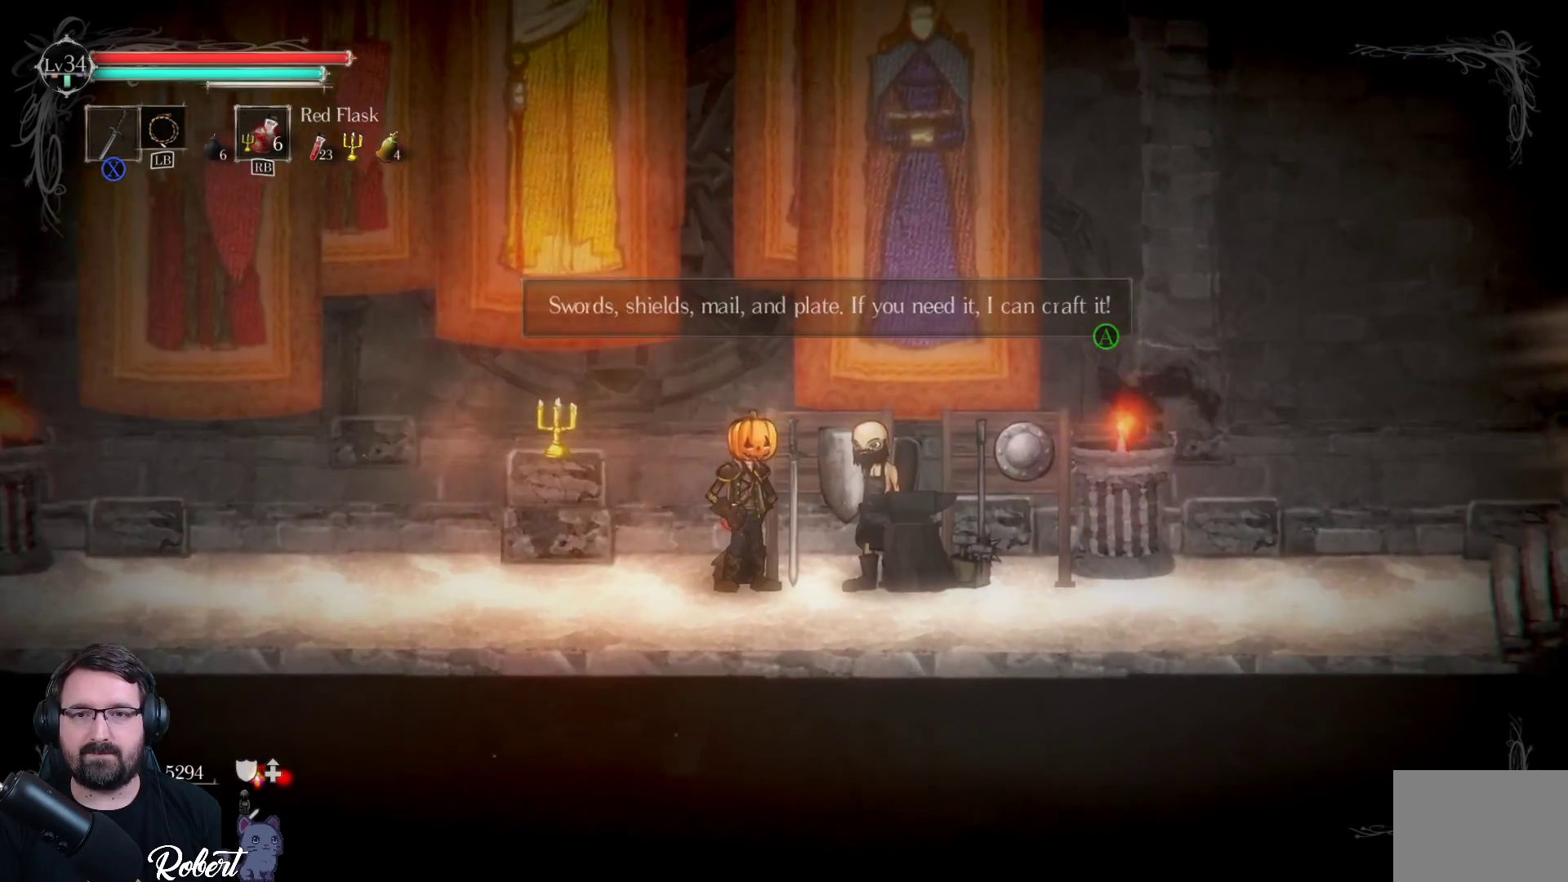
{"buttons": [], "left_stick": "center", "right_stick": "center", "events": [[33, "A", "up"], [300, "A", "down"], [333, "A", "up"]]}
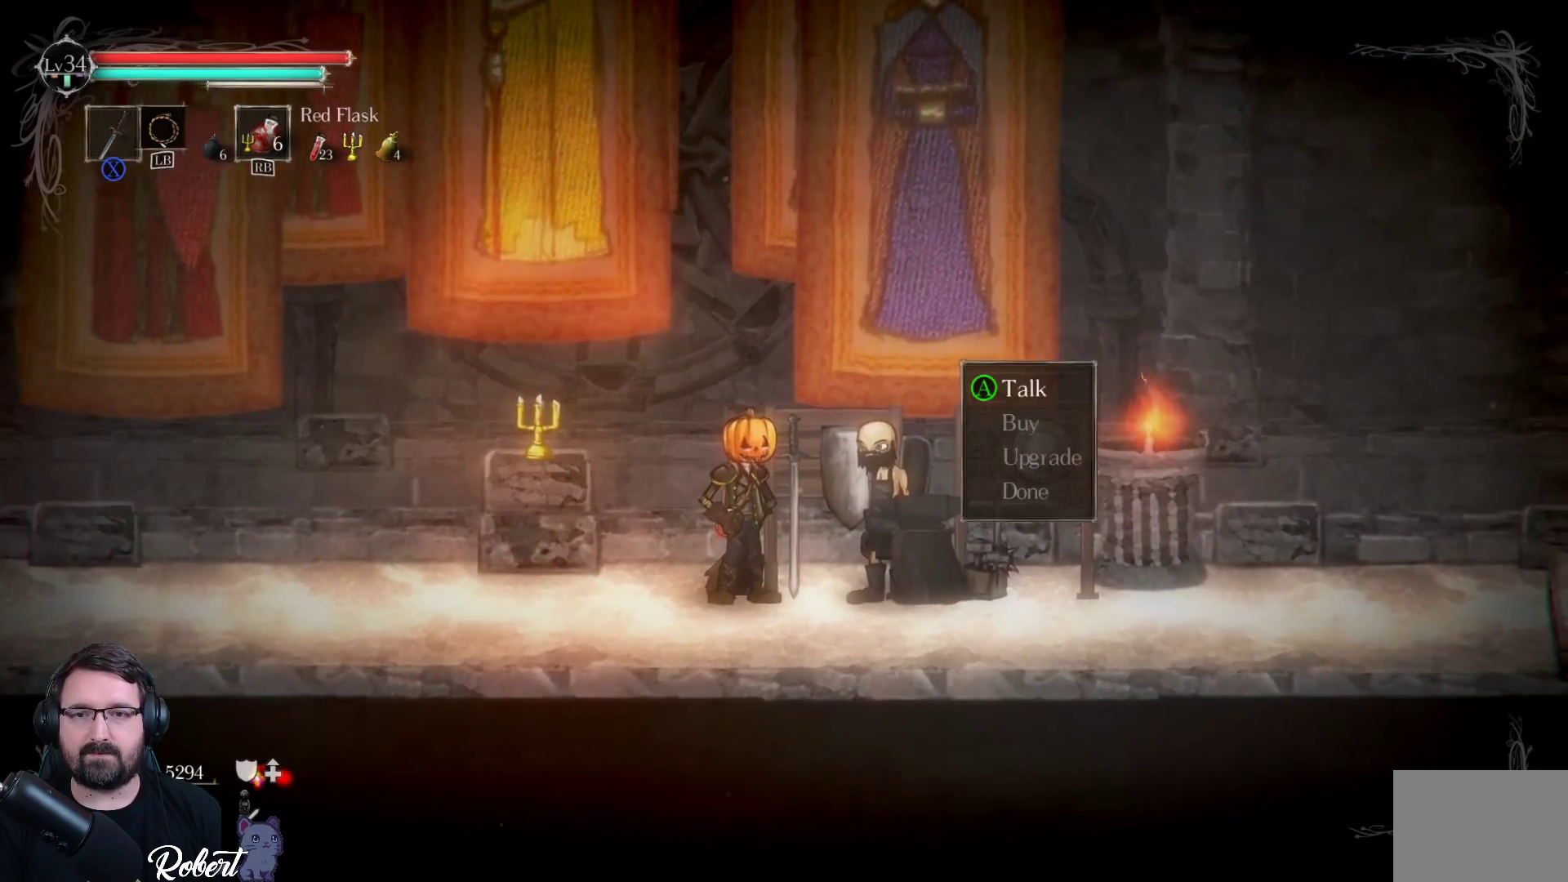
{"buttons": ["DPAD_DOWN"], "left_stick": "center", "right_stick": "center", "events": [[267, "DPAD_DOWN", "down"], [367, "DPAD_DOWN", "up"], [433, "DPAD_DOWN", "down"]]}
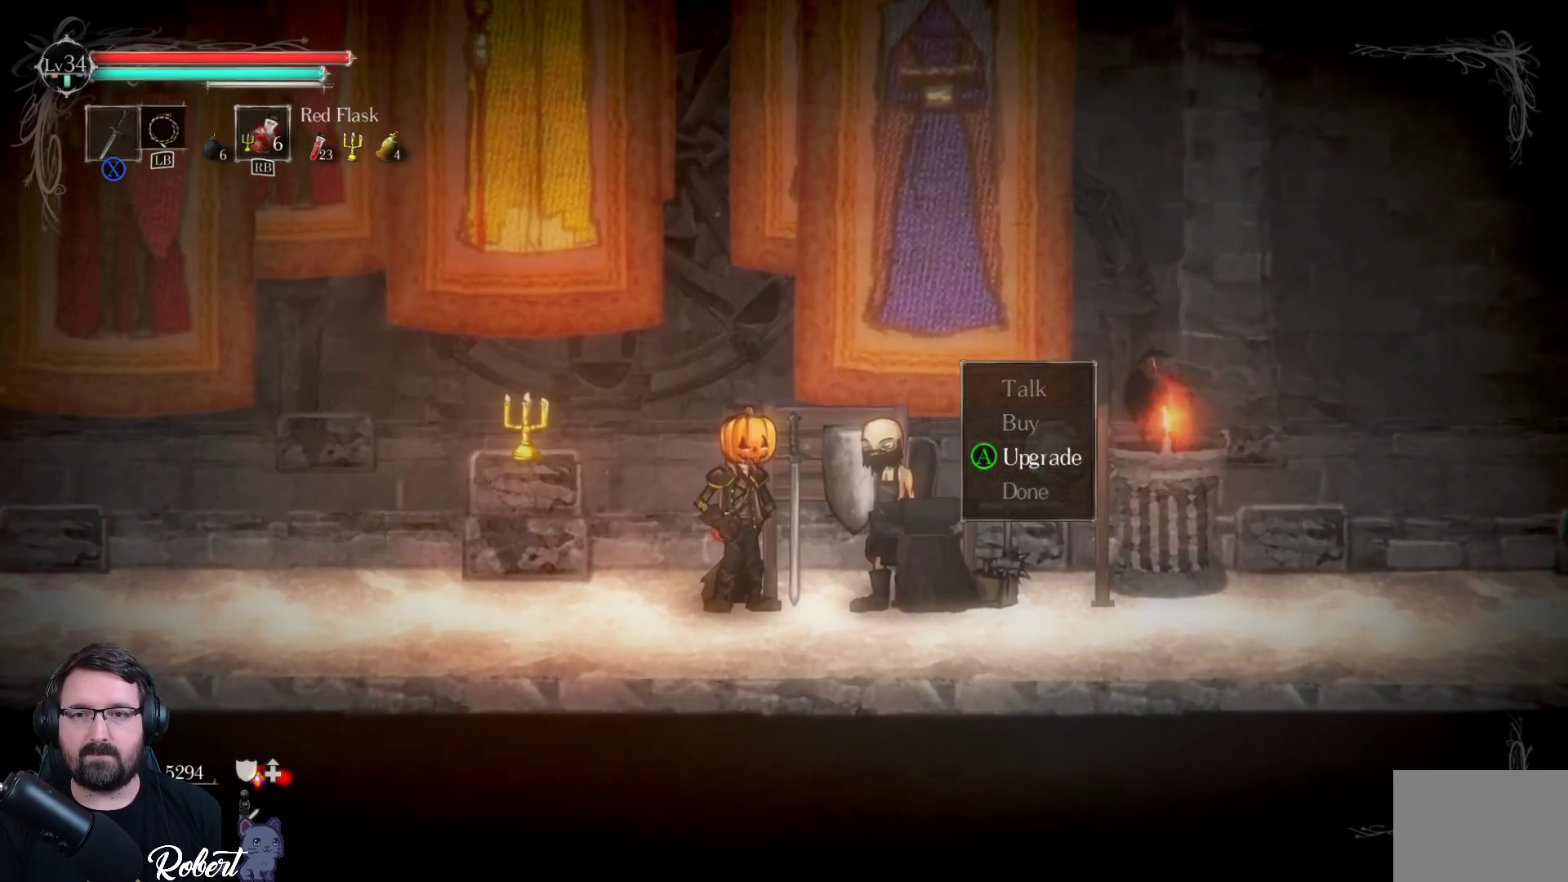
{"buttons": [], "left_stick": "center", "right_stick": "center", "events": [[33, "DPAD_DOWN", "up"], [100, "A", "down"], [200, "A", "up"]]}
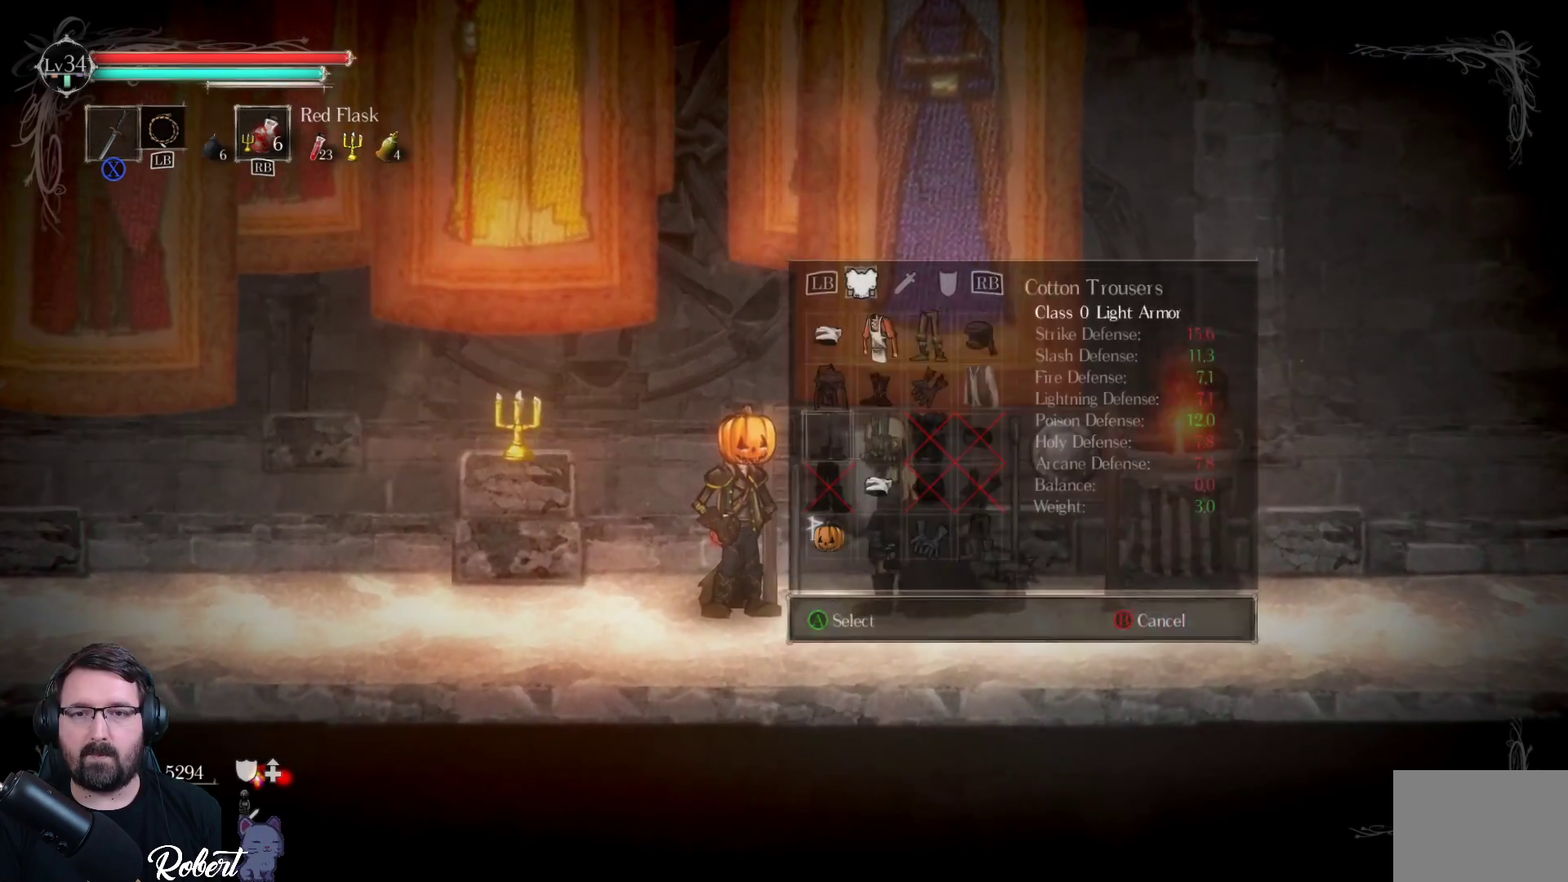
{"buttons": [], "left_stick": "center", "right_stick": "center", "events": [[167, "DPAD_DOWN", "down"], [300, "DPAD_DOWN", "up"], [367, "DPAD_DOWN", "down"], [433, "DPAD_DOWN", "up"]]}
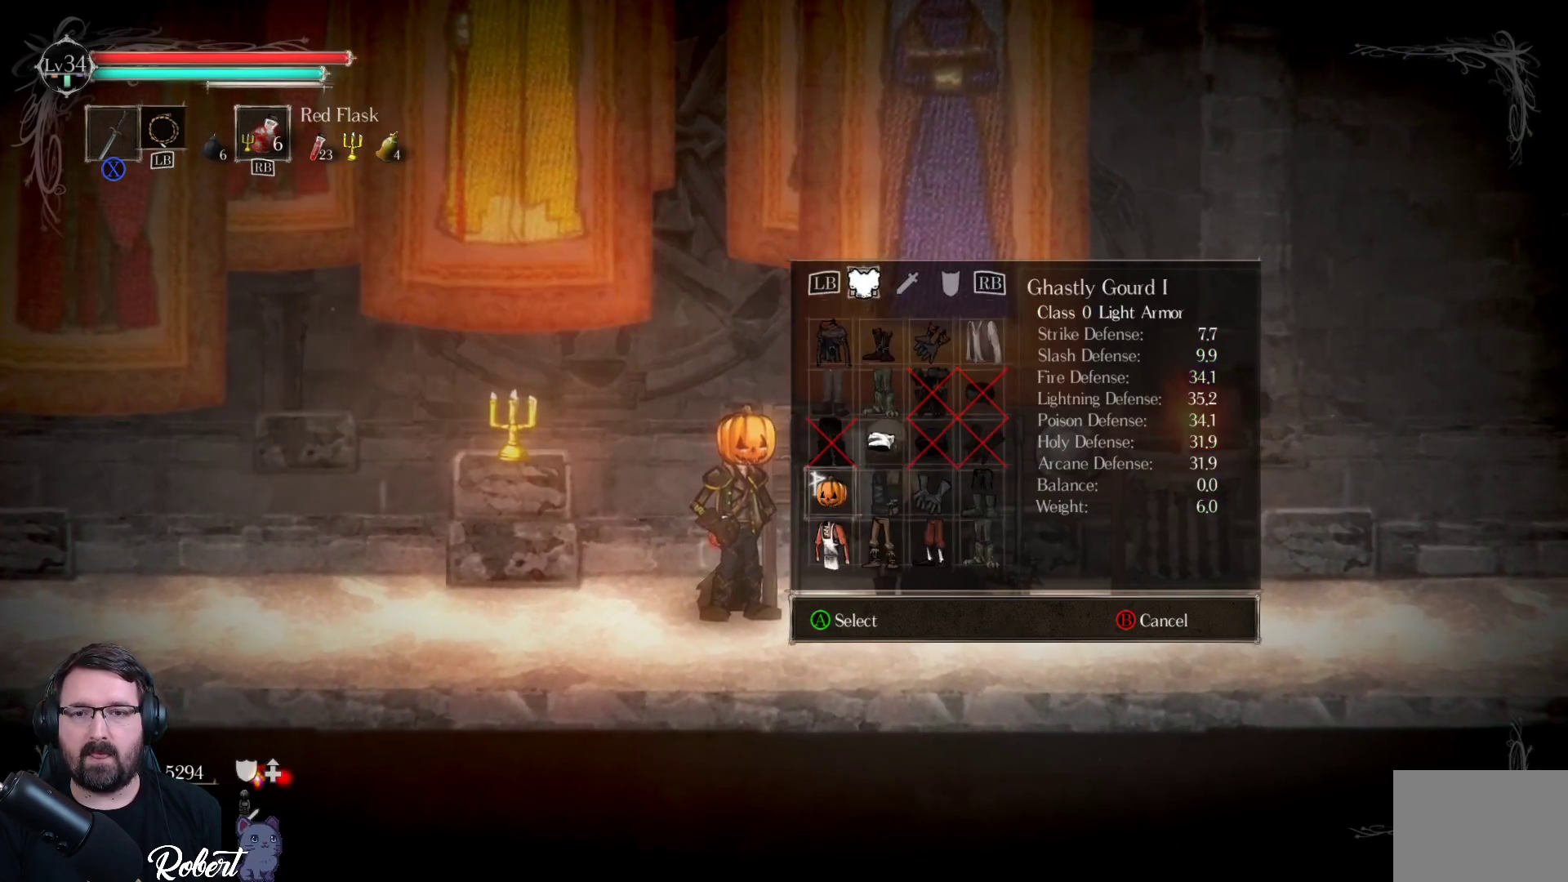
{"buttons": [], "left_stick": "center", "right_stick": "center", "events": [[400, "DPAD_DOWN", "down"], [500, "DPAD_DOWN", "up"]]}
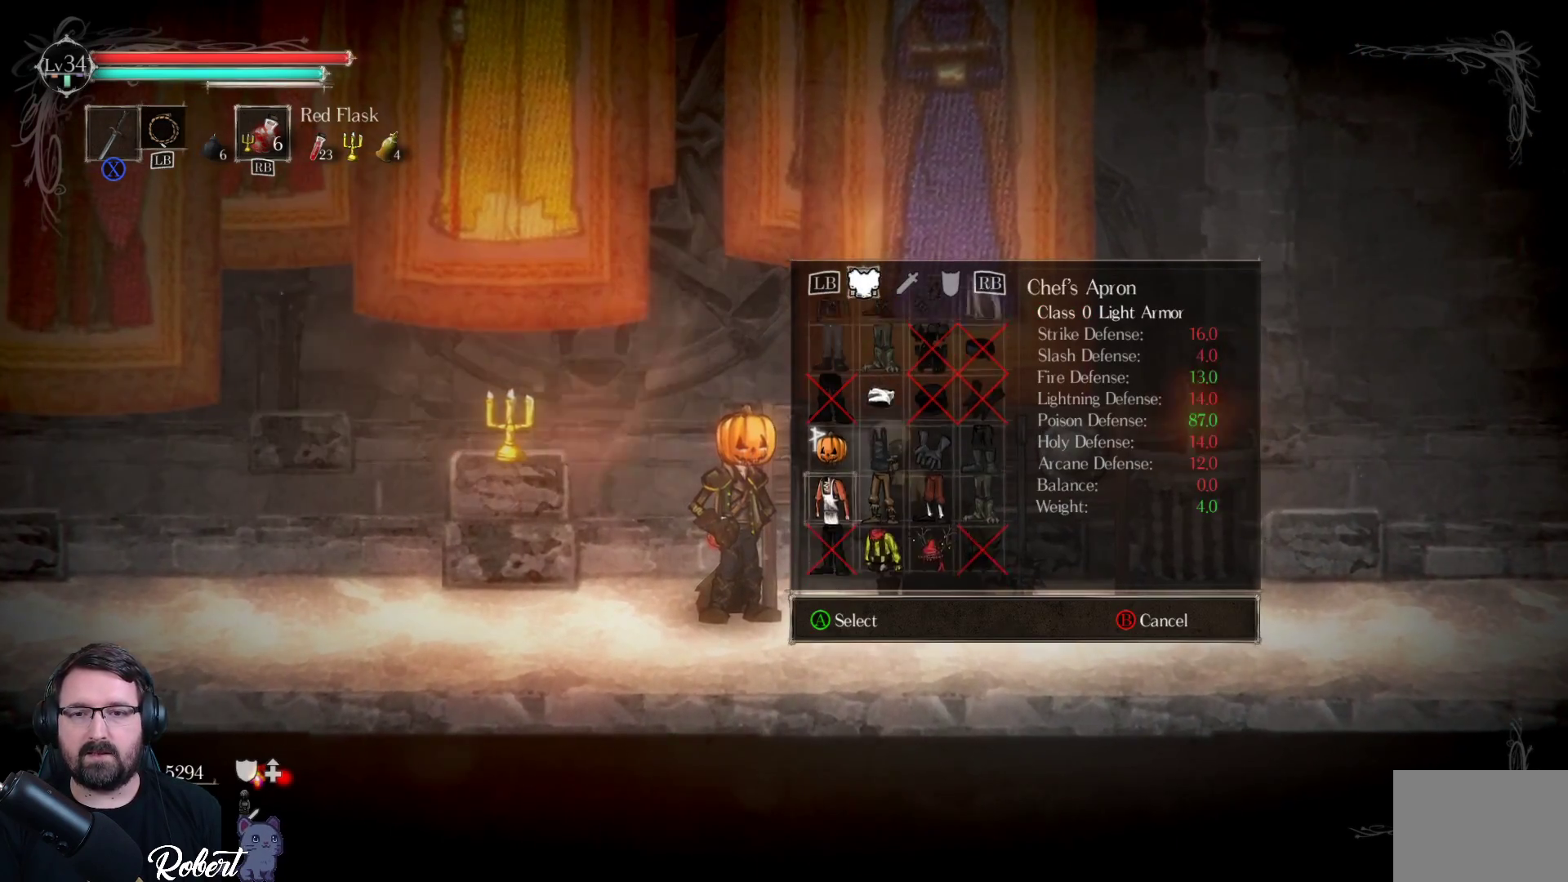
{"buttons": [], "left_stick": "center", "right_stick": "center", "events": []}
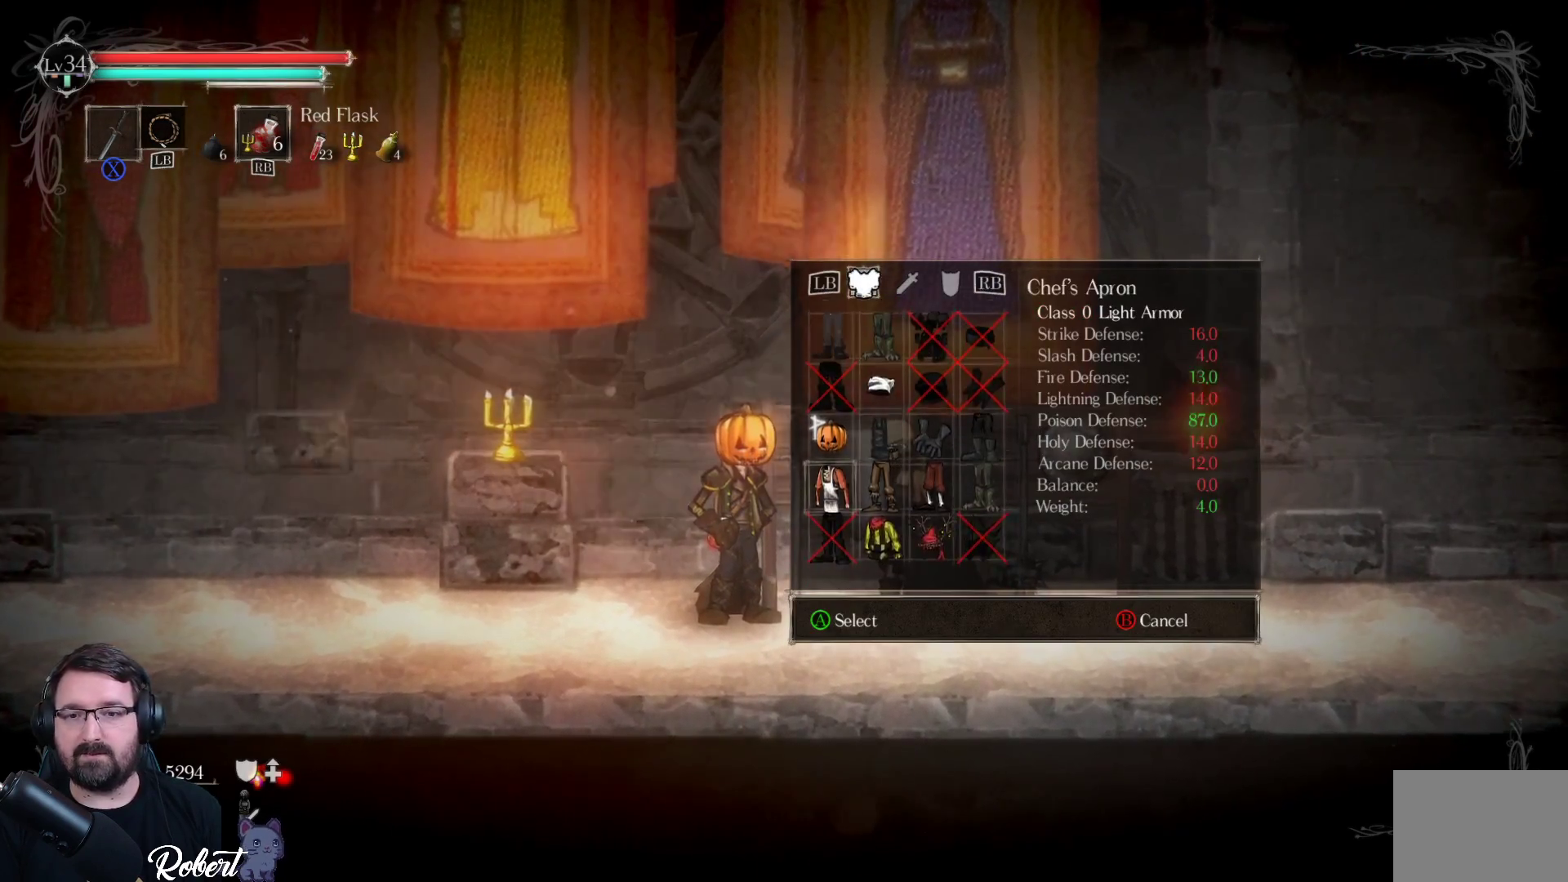
{"buttons": [], "left_stick": "center", "right_stick": "center", "events": [[67, "DPAD_DOWN", "down"], [167, "DPAD_DOWN", "up"]]}
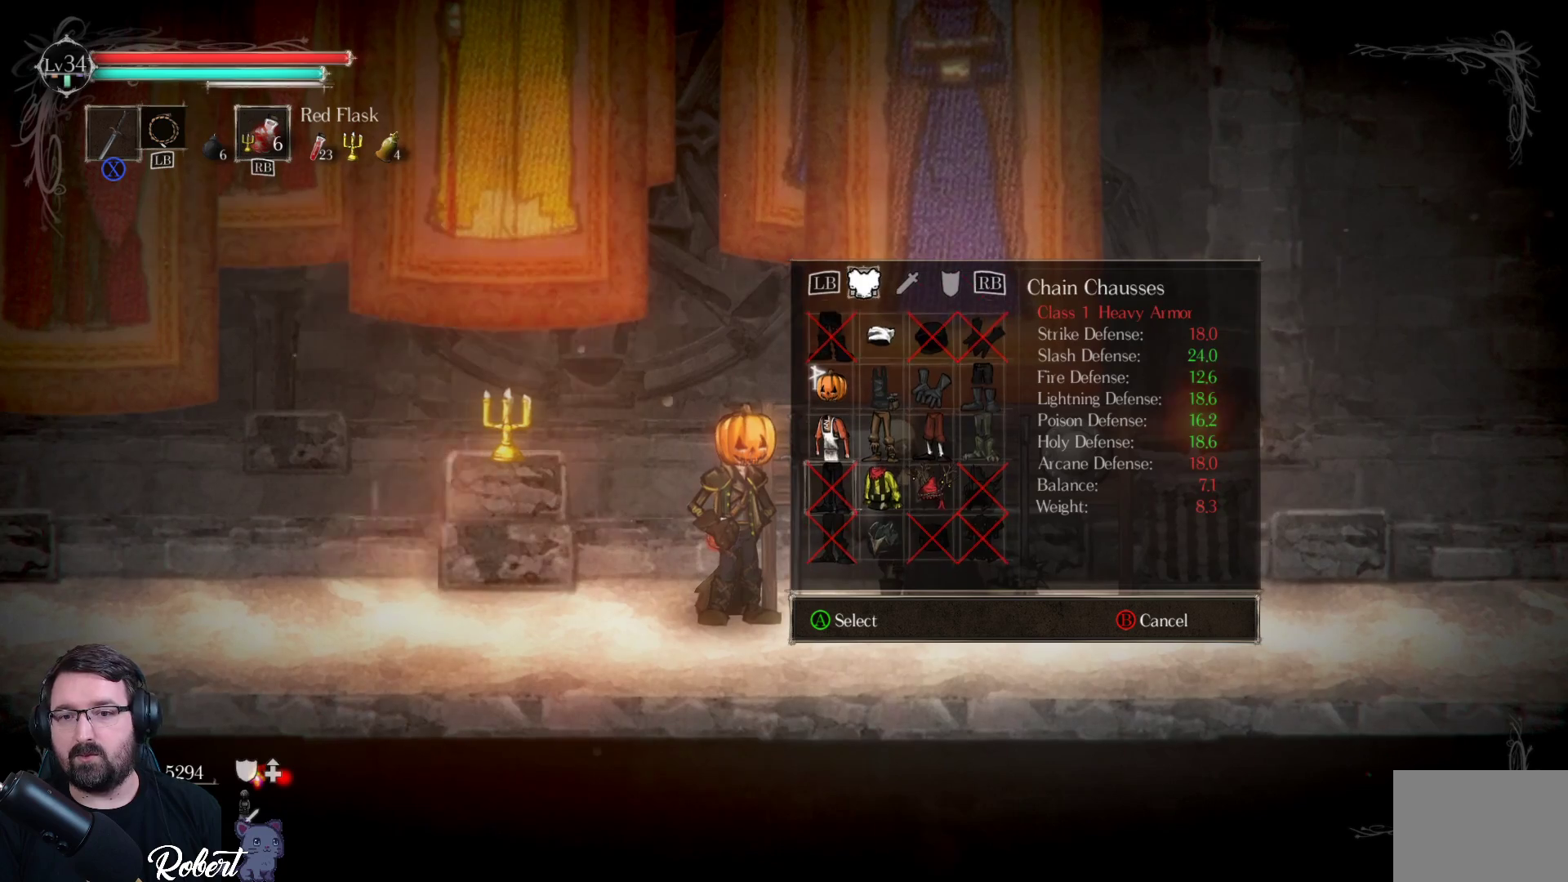
{"buttons": [], "left_stick": "center", "right_stick": "center", "events": [[100, "DPAD_DOWN", "down"], [200, "DPAD_DOWN", "up"]]}
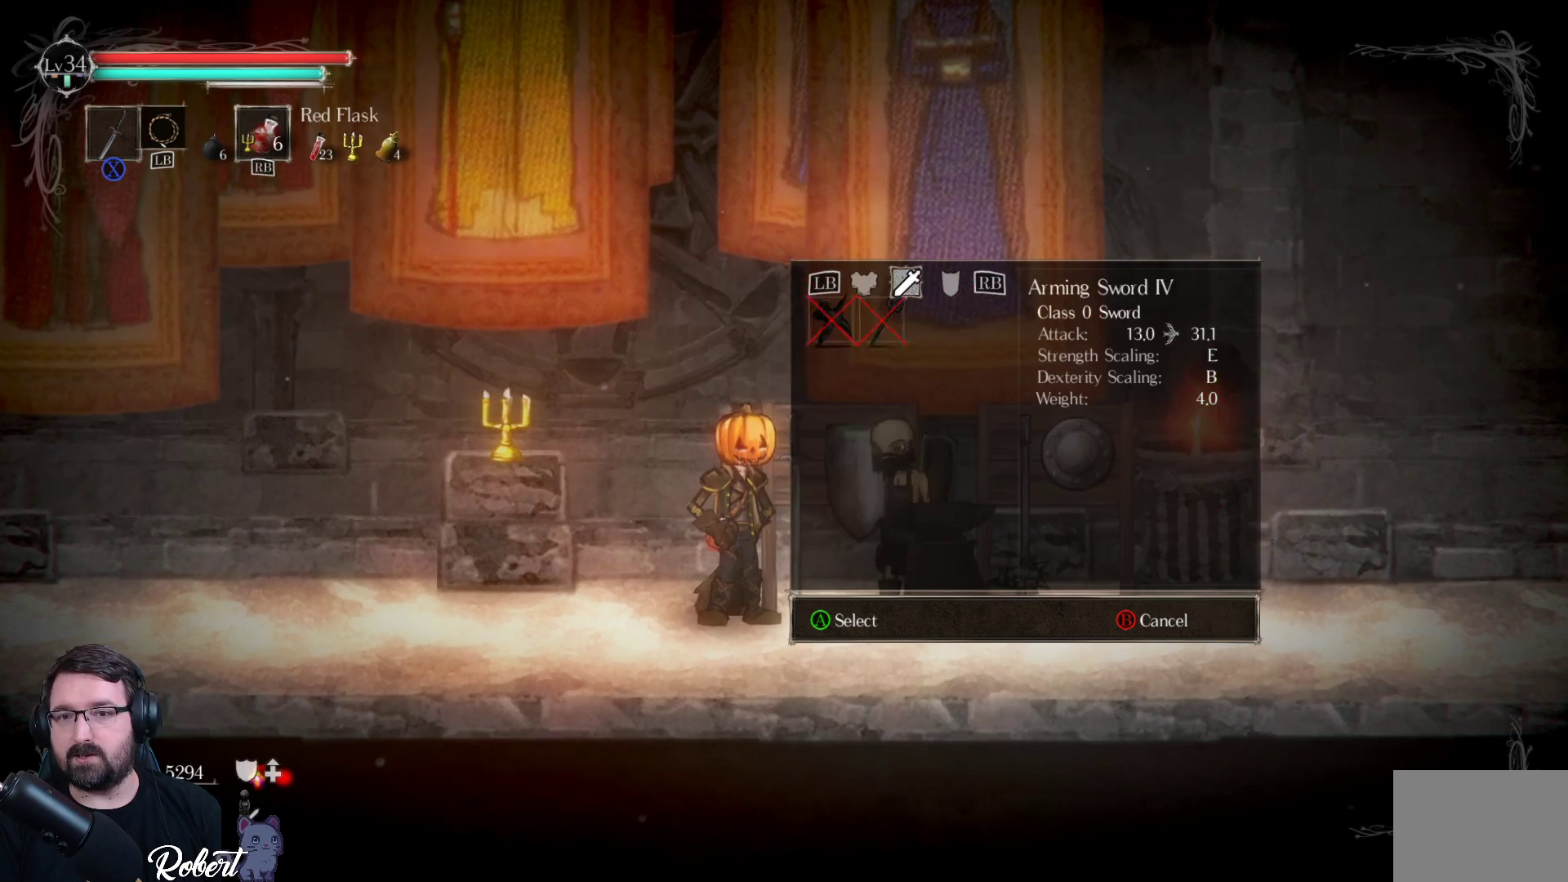
{"buttons": [], "left_stick": "center", "right_stick": "center", "events": [[33, "R1", "down"], [133, "R1", "up"]]}
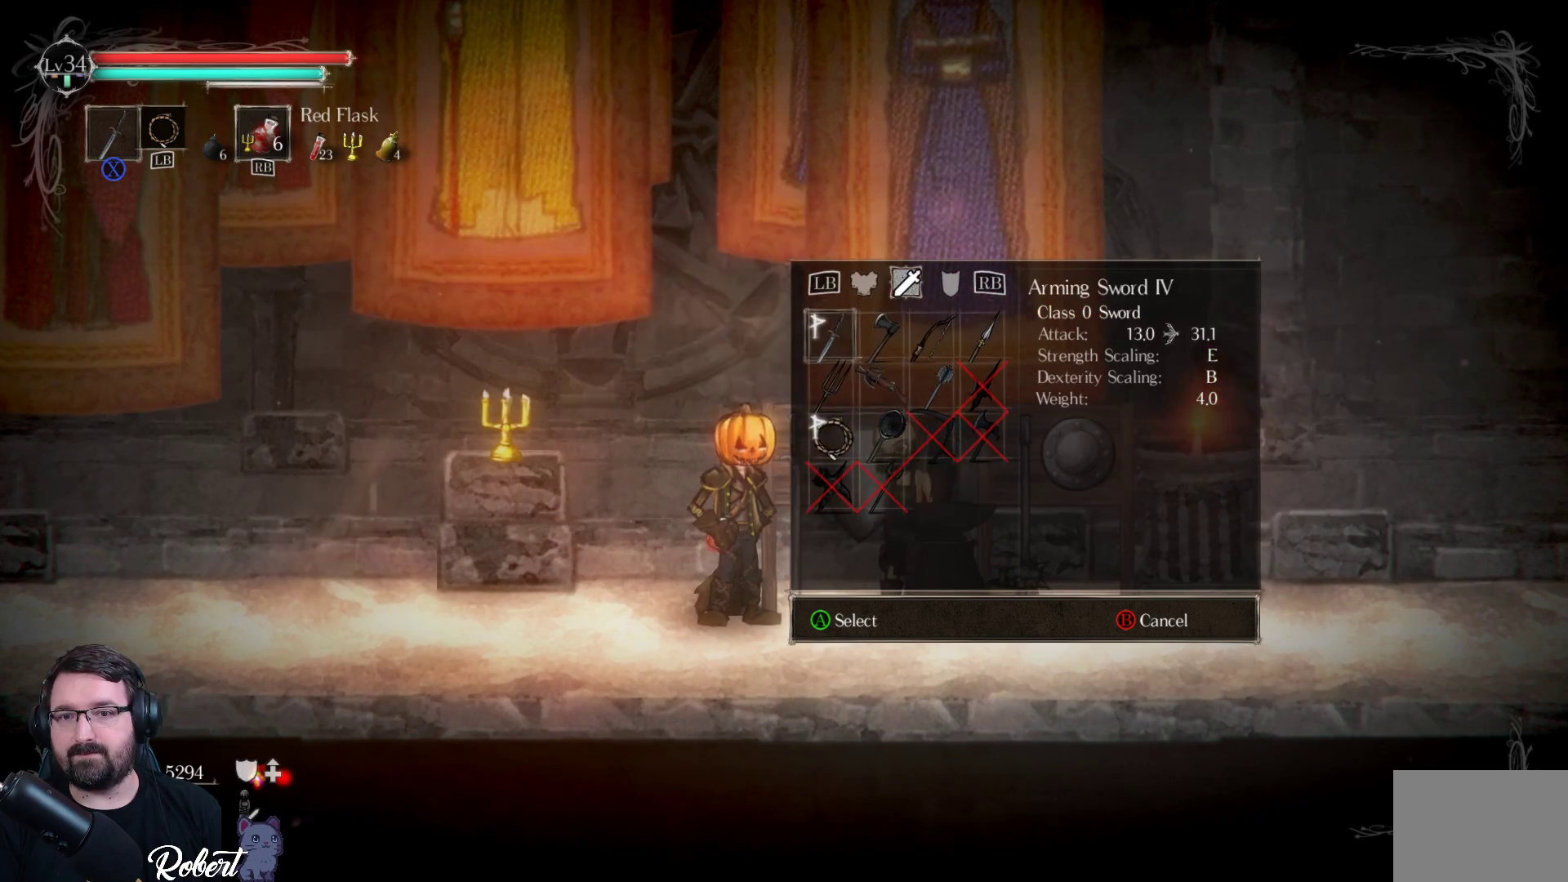
{"buttons": [], "left_stick": "center", "right_stick": "center", "events": [[300, "DPAD_DOWN", "down"], [367, "DPAD_DOWN", "up"]]}
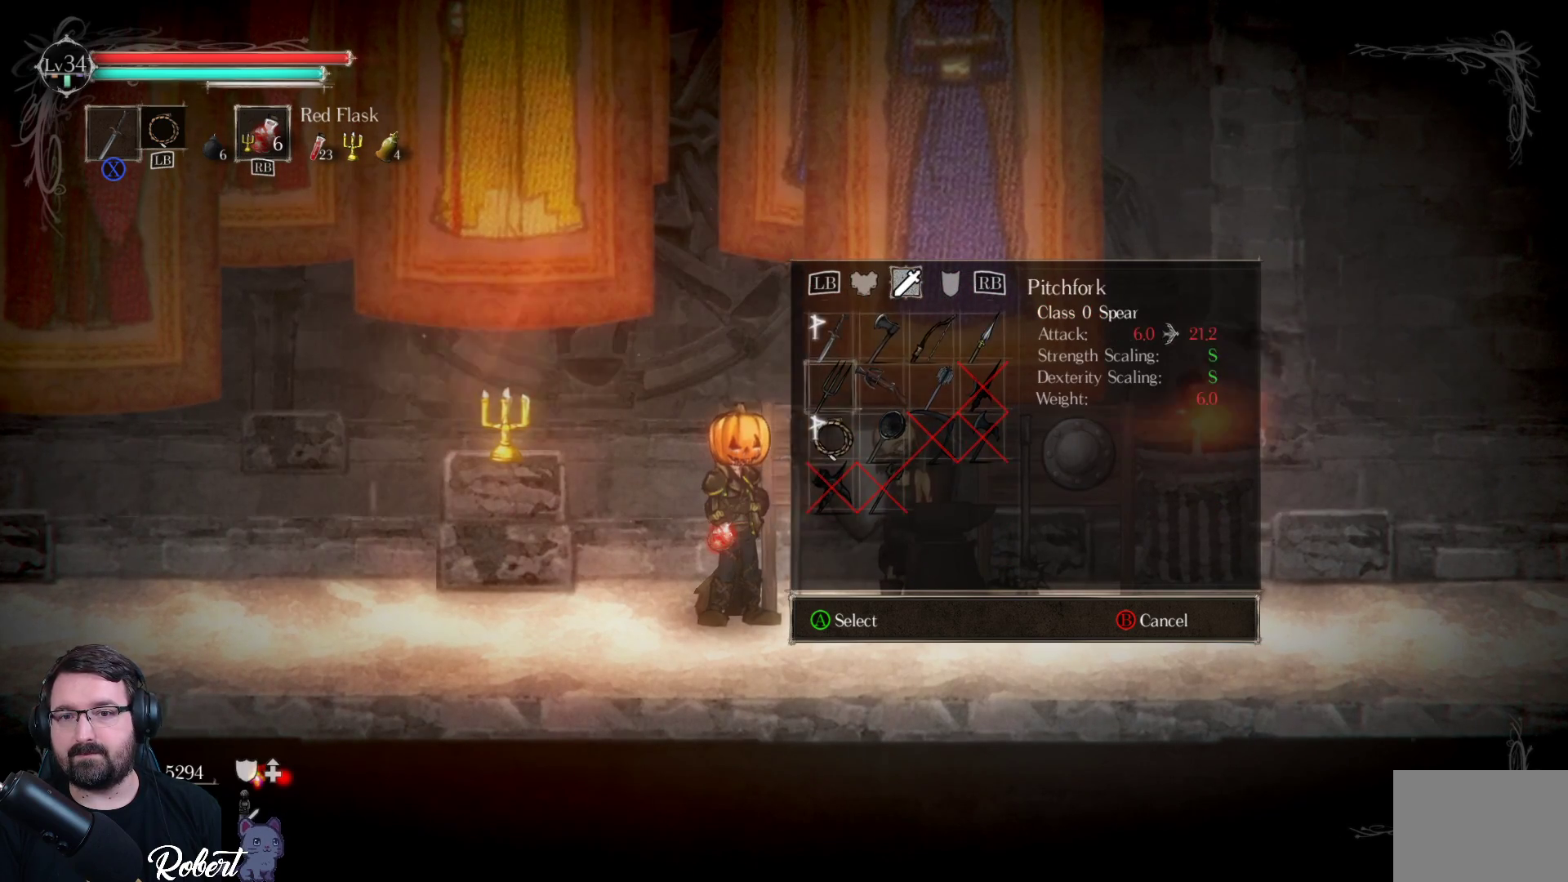
{"buttons": [], "left_stick": "center", "right_stick": "center", "events": [[67, "DPAD_DOWN", "down"], [167, "DPAD_DOWN", "up"], [300, "A", "down"], [400, "A", "up"]]}
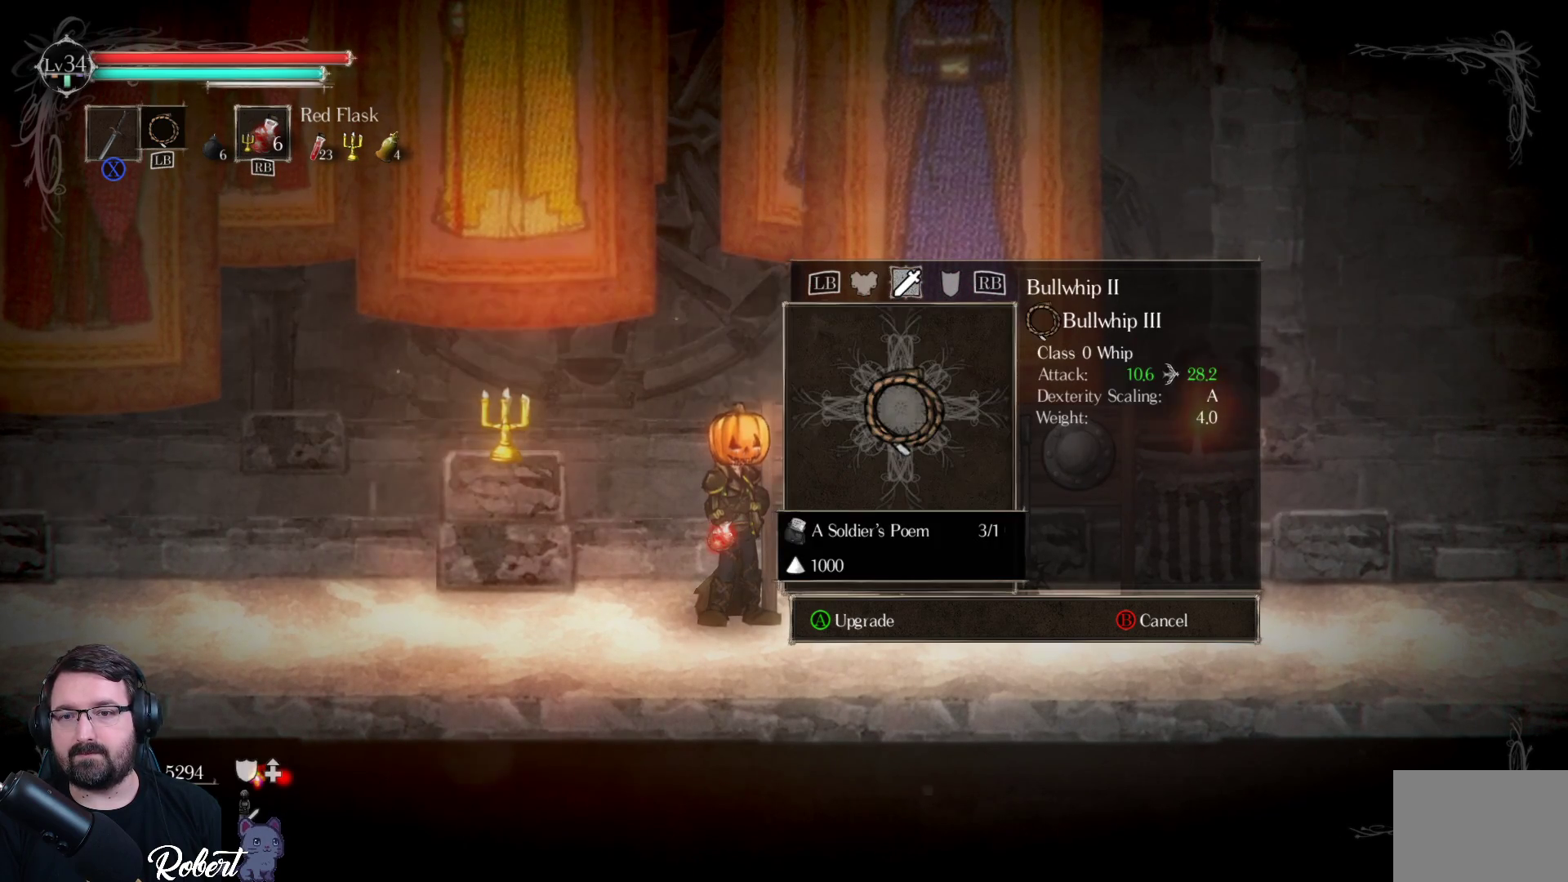
{"buttons": ["A"], "left_stick": "center", "right_stick": "center", "events": [[500, "A", "down"]]}
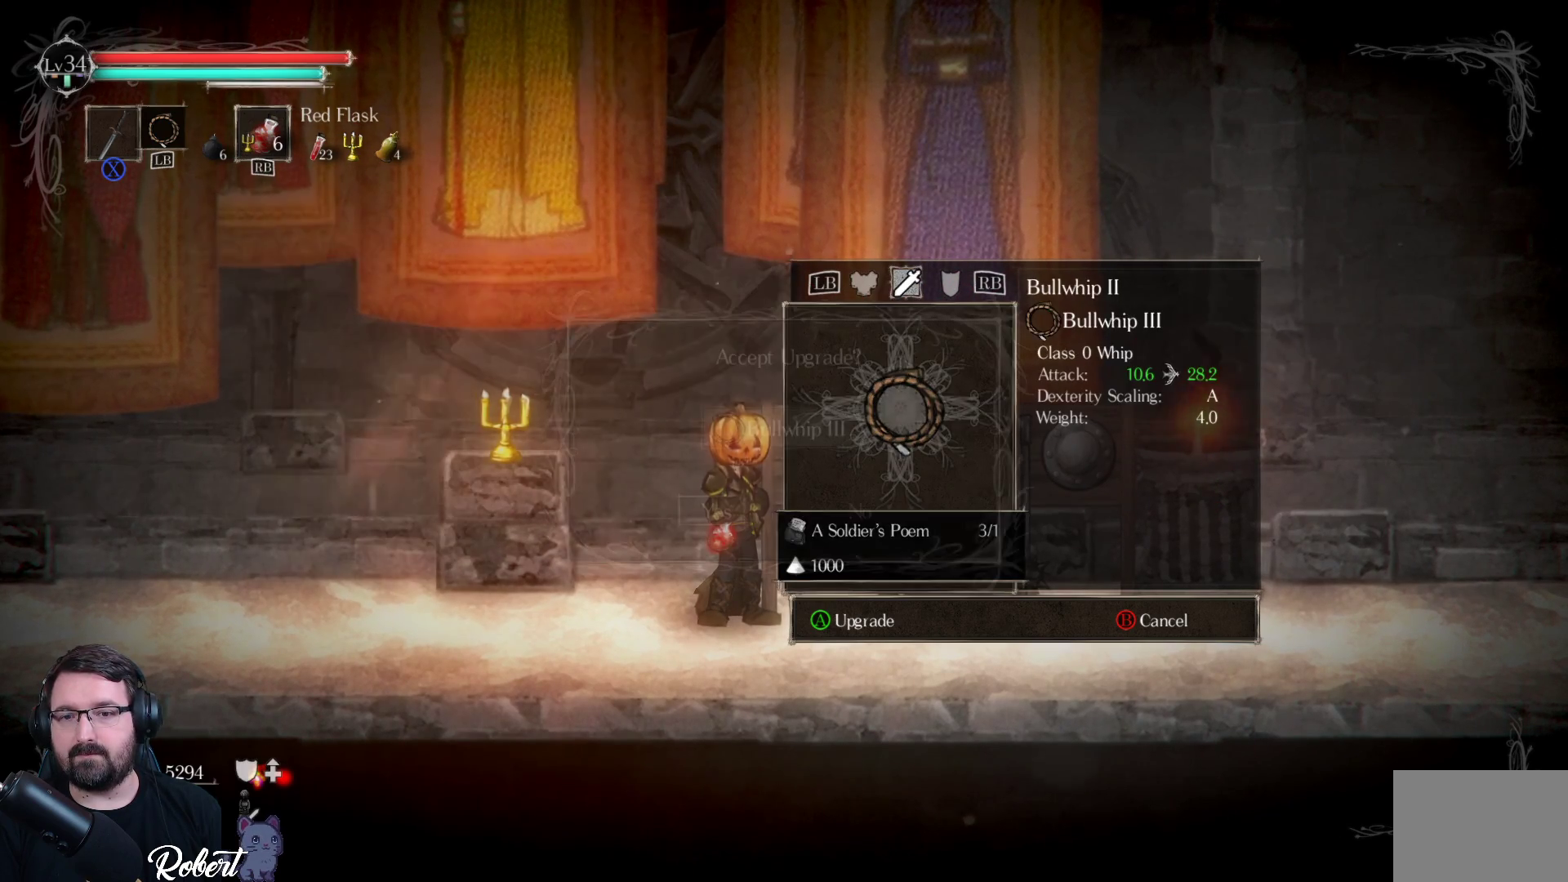
{"buttons": [], "left_stick": "center", "right_stick": "center", "events": [[67, "A", "up"], [433, "A", "down"], [500, "A", "up"]]}